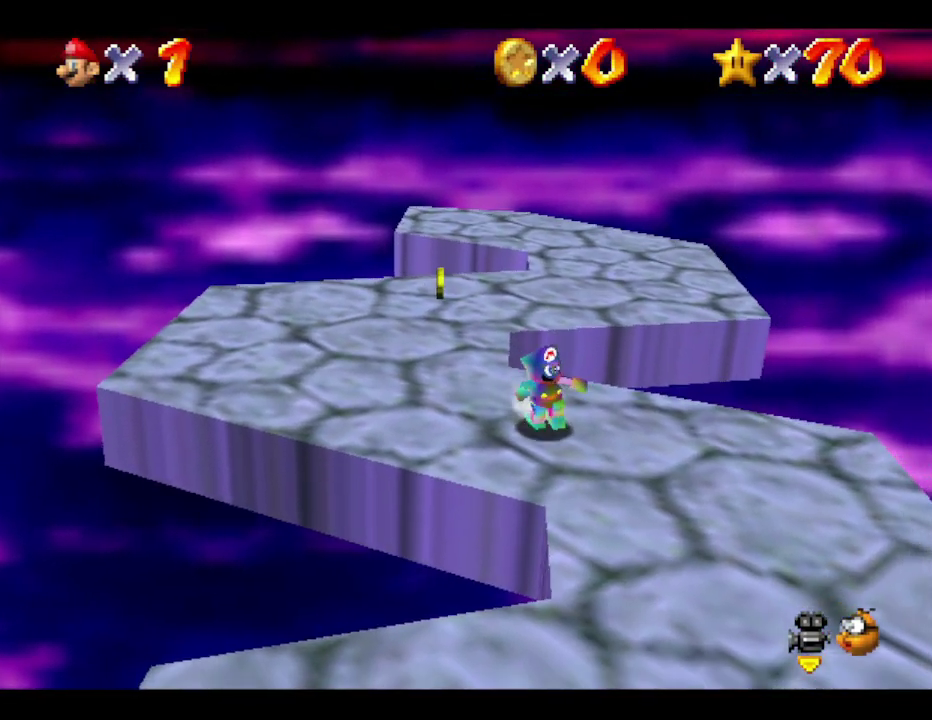
Gameplay with a controller (Nintendo layout); each line is a JSON object with the inputs held at the frame after it. "events" lists button and stick changes between this image and that frame as [ms after this image, input, new state], when the widget could be followed in between. Not read: L3 R3 Z.
{"buttons": [], "left_stick": "right", "events": [[150, "left_stick", "down-right"], [250, "left_stick", "right"]]}
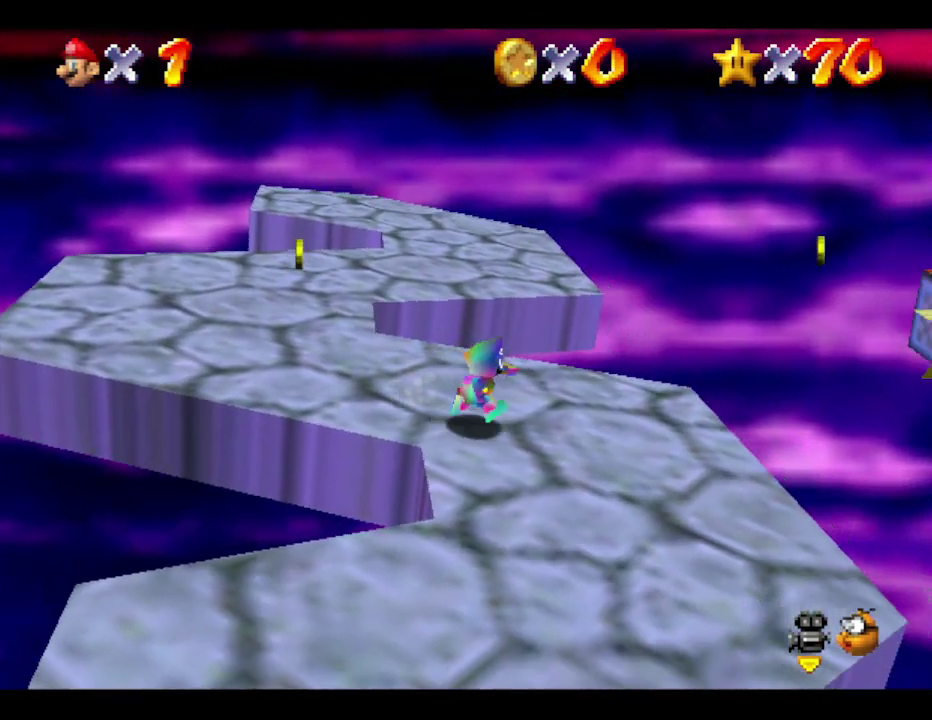
{"buttons": ["A"], "left_stick": "up-right", "events": [[317, "A", "down"], [383, "left_stick", "up-right"]]}
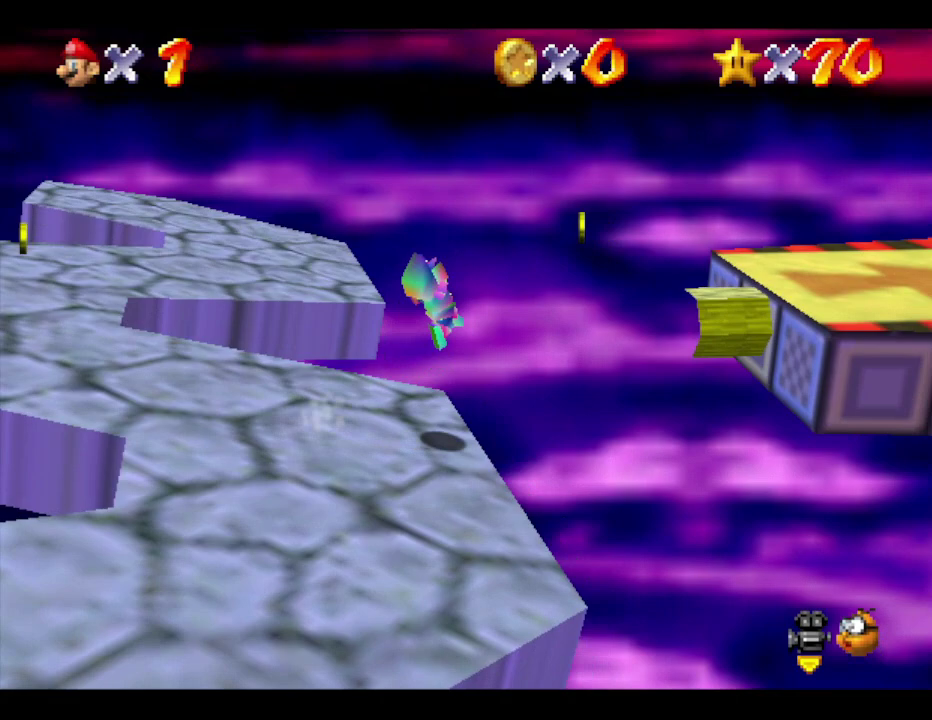
{"buttons": [], "left_stick": "right", "events": [[383, "left_stick", "right"], [467, "A", "up"]]}
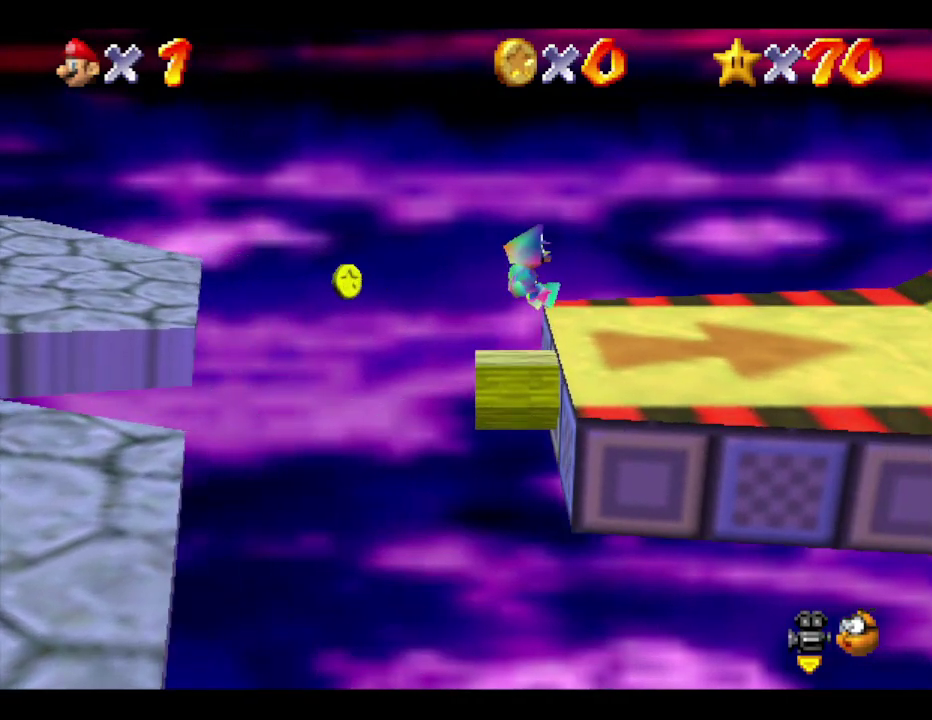
{"buttons": [], "left_stick": "right", "events": []}
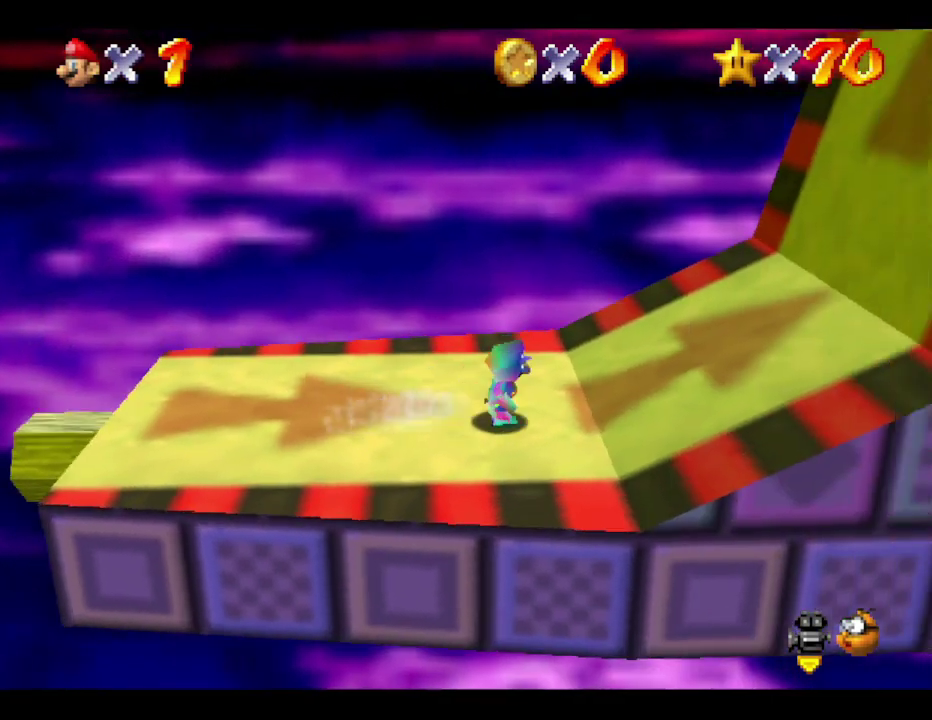
{"buttons": [], "left_stick": "right", "events": []}
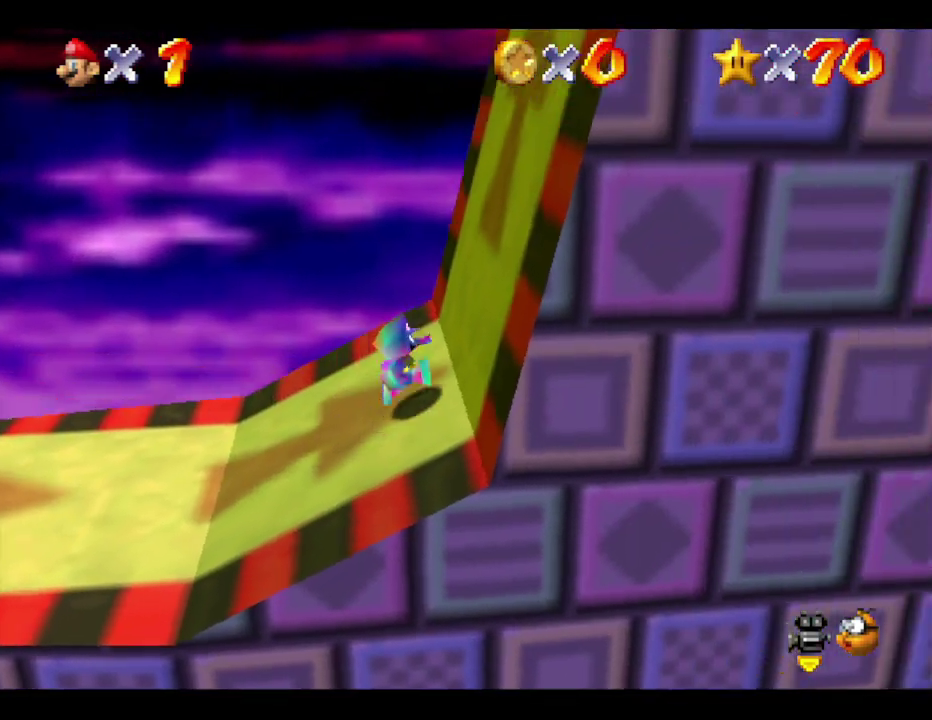
{"buttons": [], "left_stick": "right", "events": []}
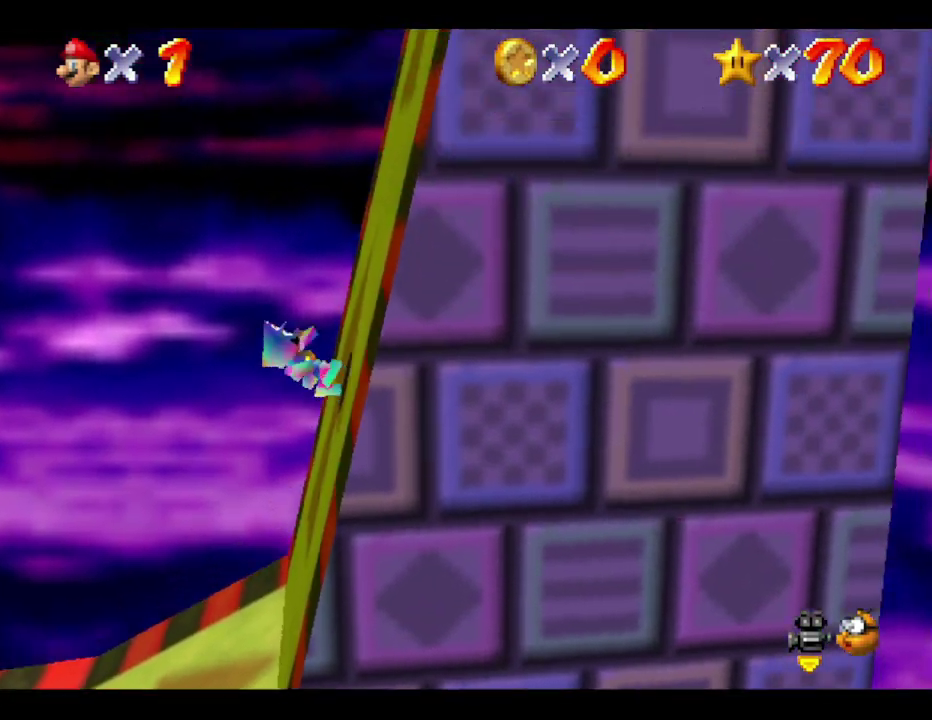
{"buttons": [], "left_stick": "right", "events": []}
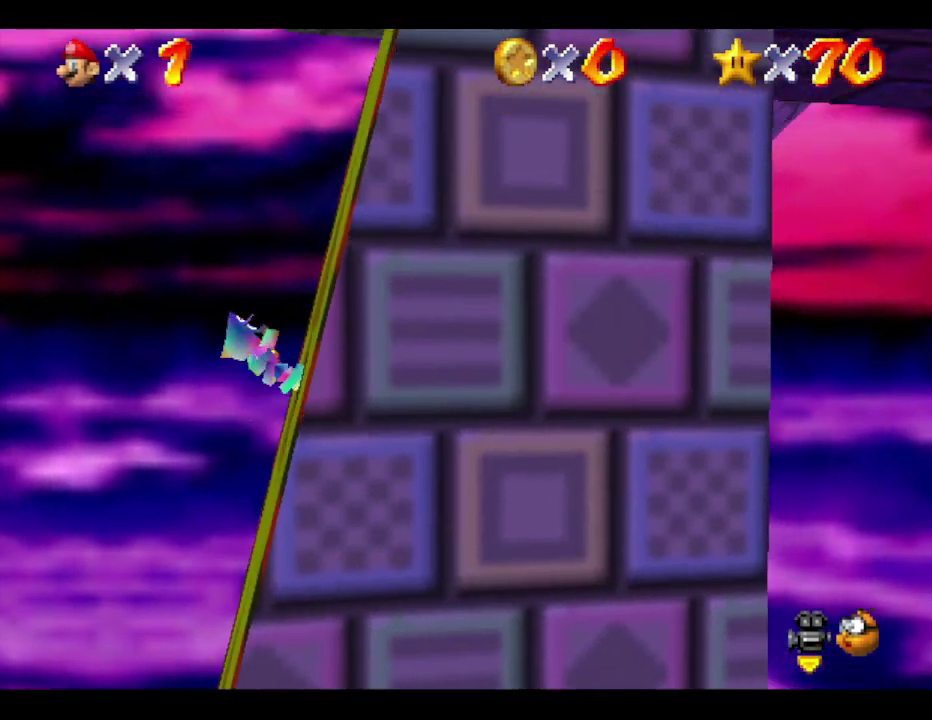
{"buttons": [], "left_stick": "right", "events": []}
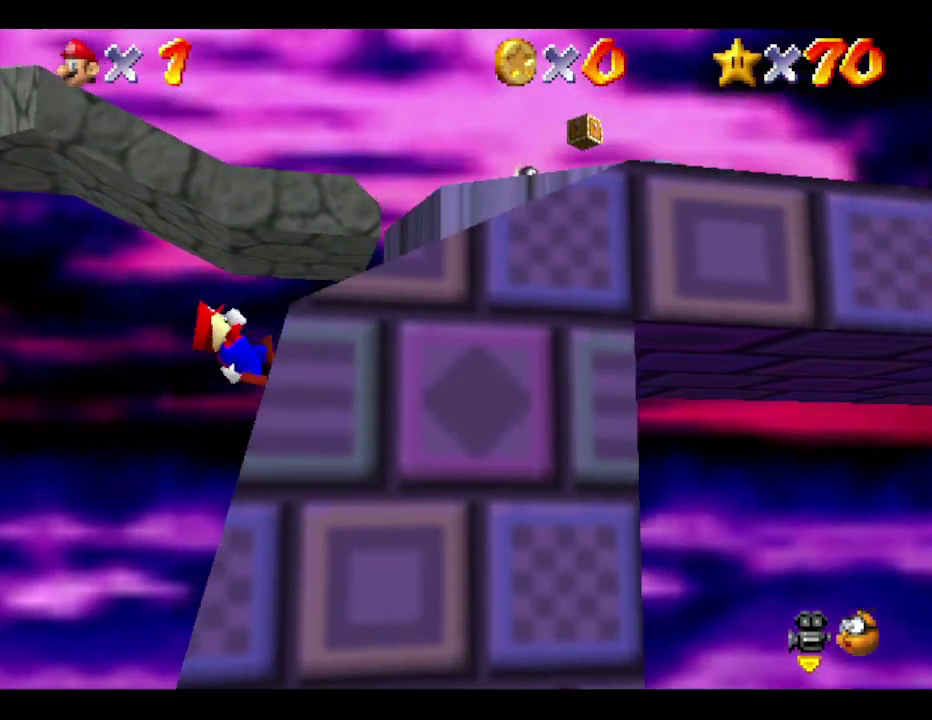
{"buttons": [], "left_stick": "right", "events": []}
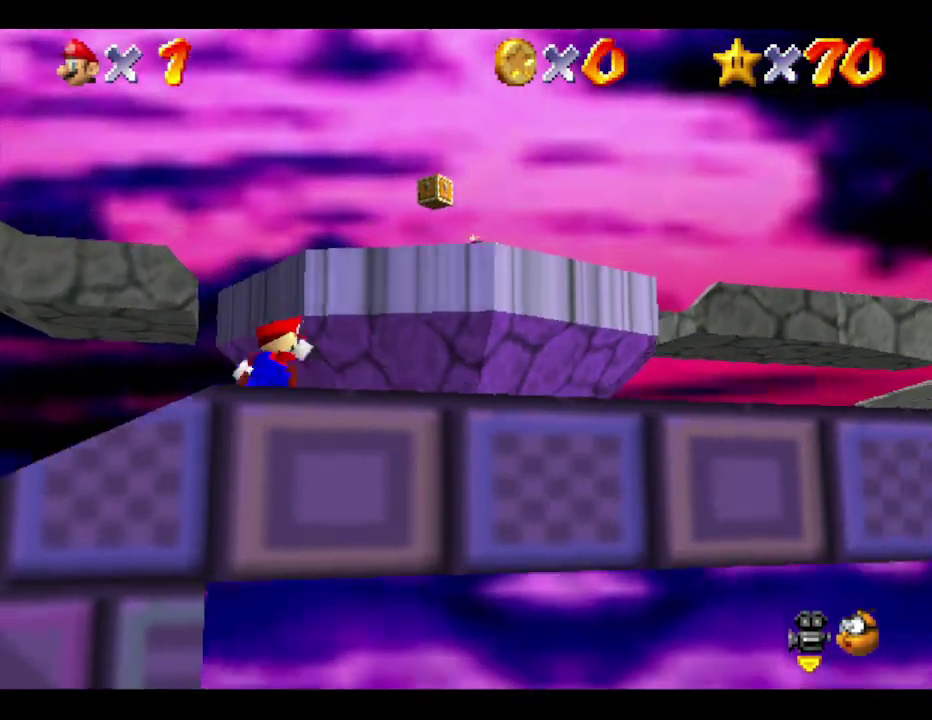
{"buttons": [], "left_stick": "right", "events": []}
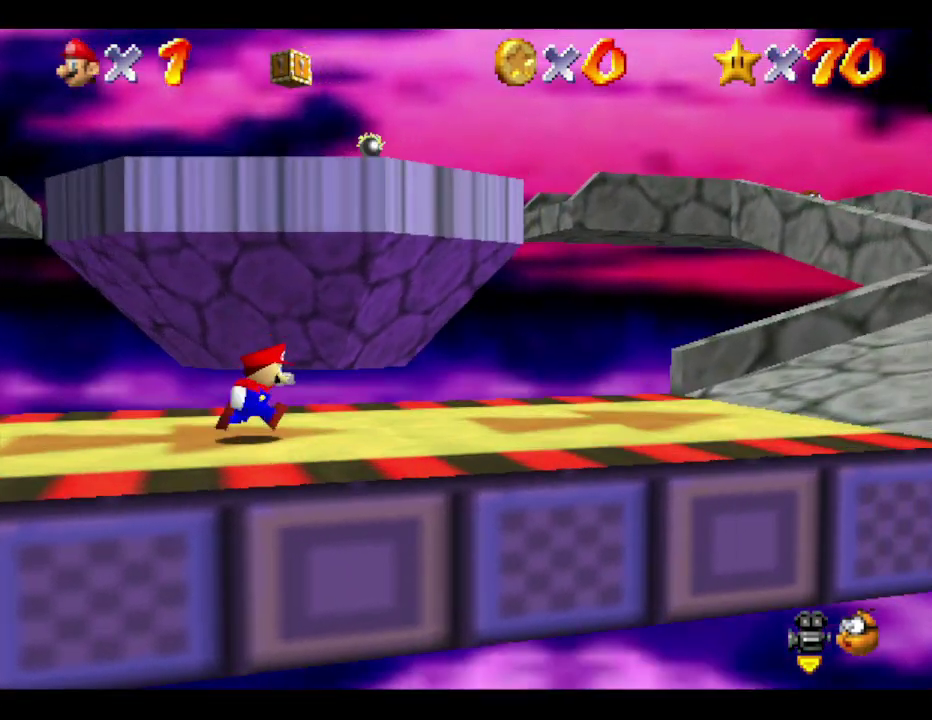
{"buttons": [], "left_stick": "right", "events": []}
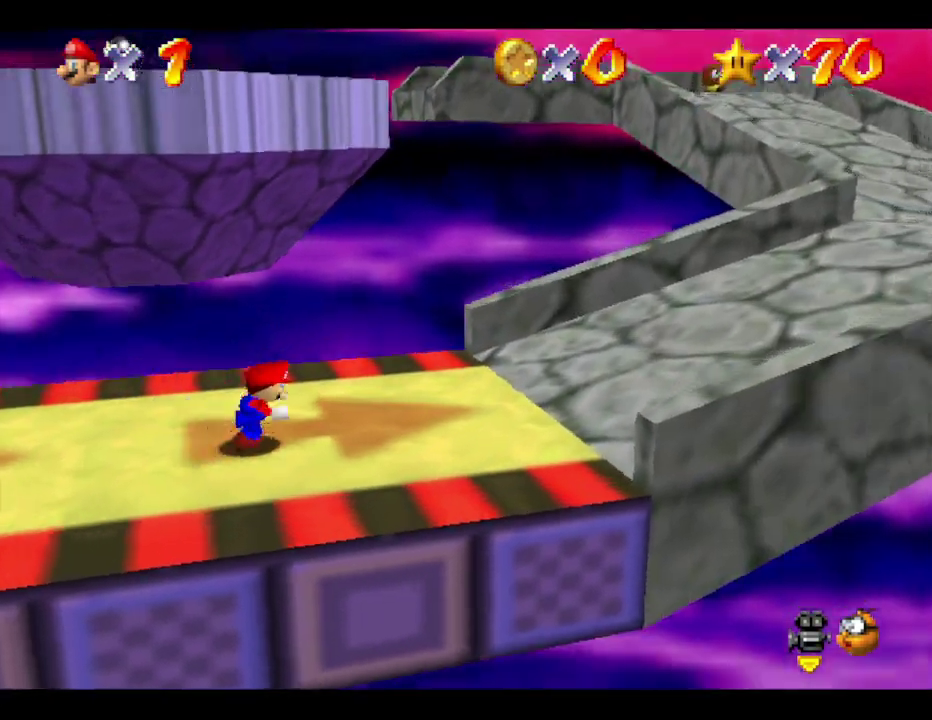
{"buttons": [], "left_stick": "right", "events": []}
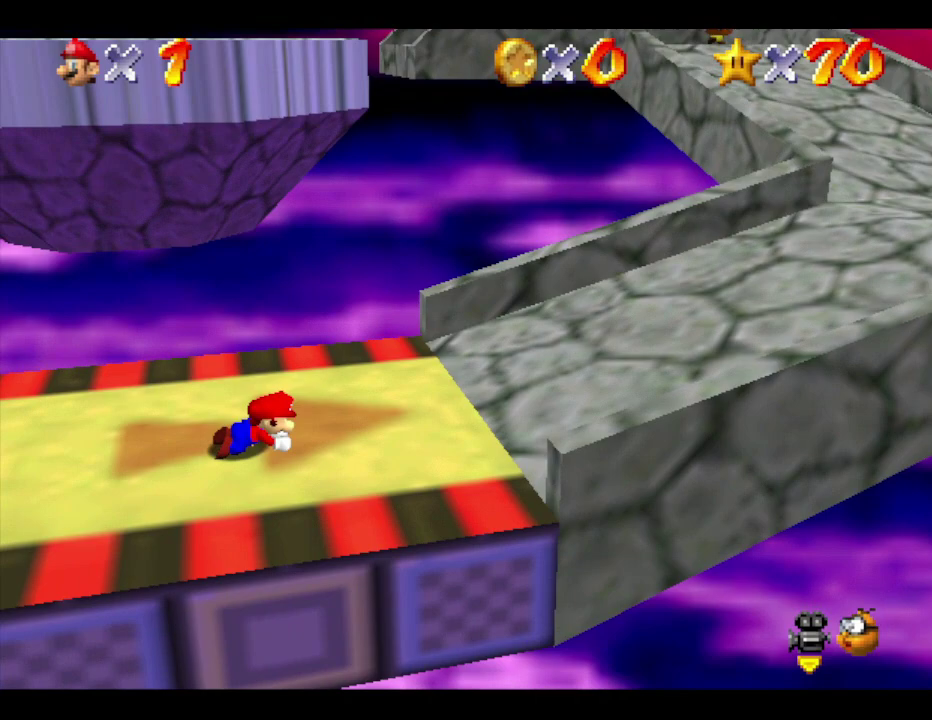
{"buttons": [], "left_stick": "right", "events": []}
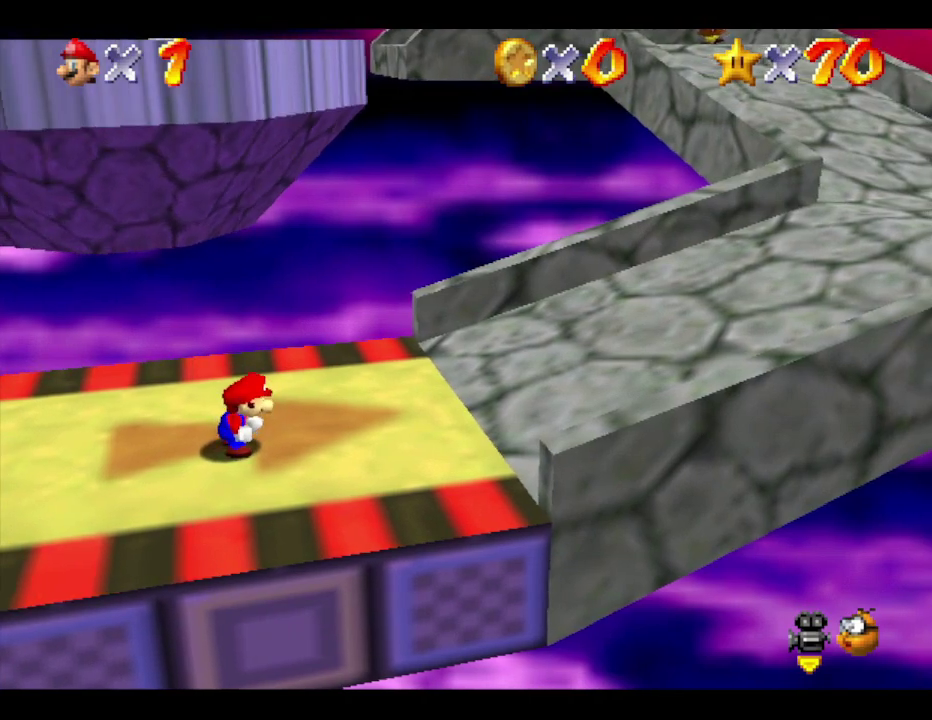
{"buttons": [], "left_stick": "right", "events": []}
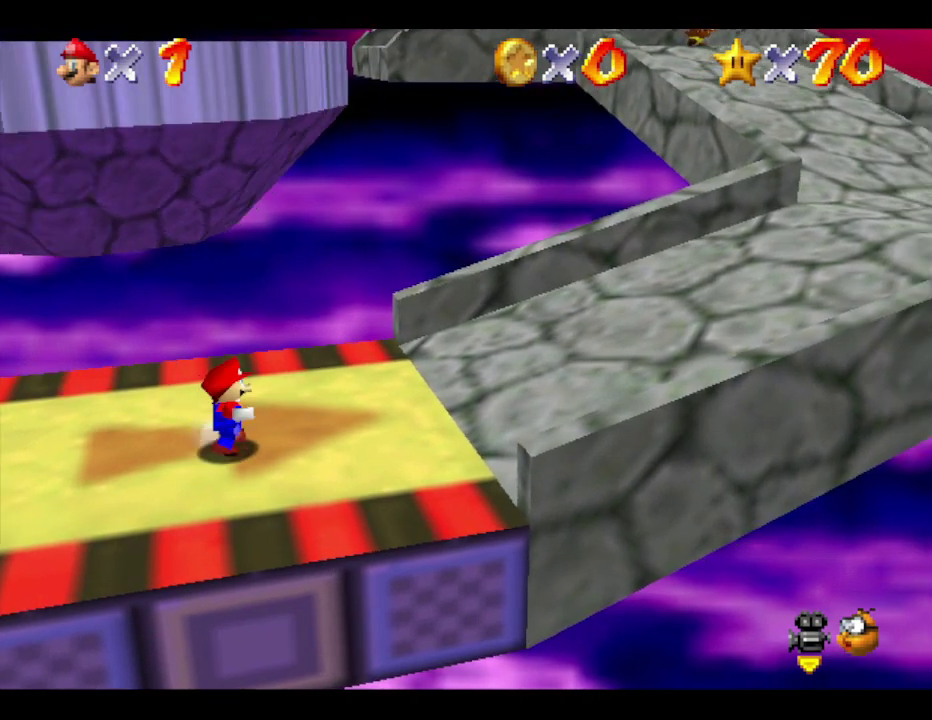
{"buttons": ["A"], "left_stick": "right", "events": [[367, "A", "down"]]}
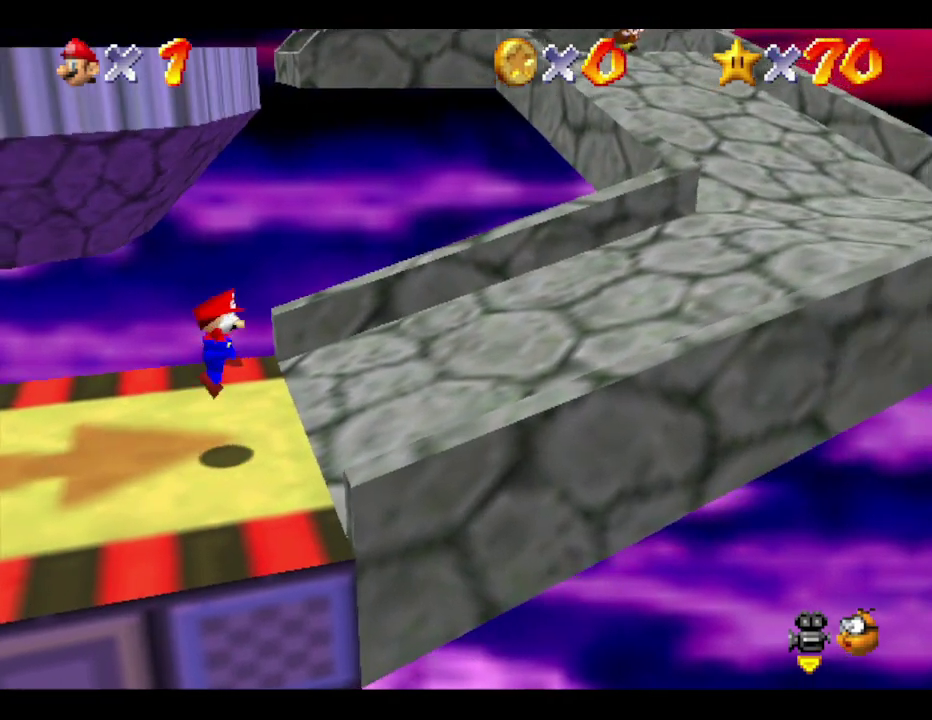
{"buttons": [], "left_stick": "right", "events": [[417, "A", "up"]]}
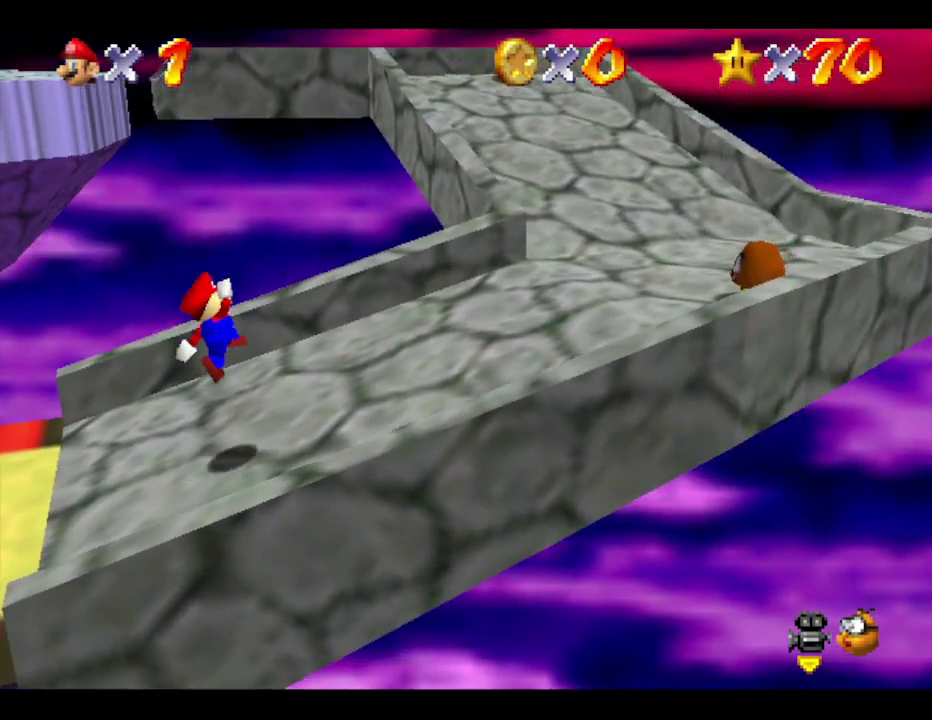
{"buttons": [], "left_stick": "right", "events": []}
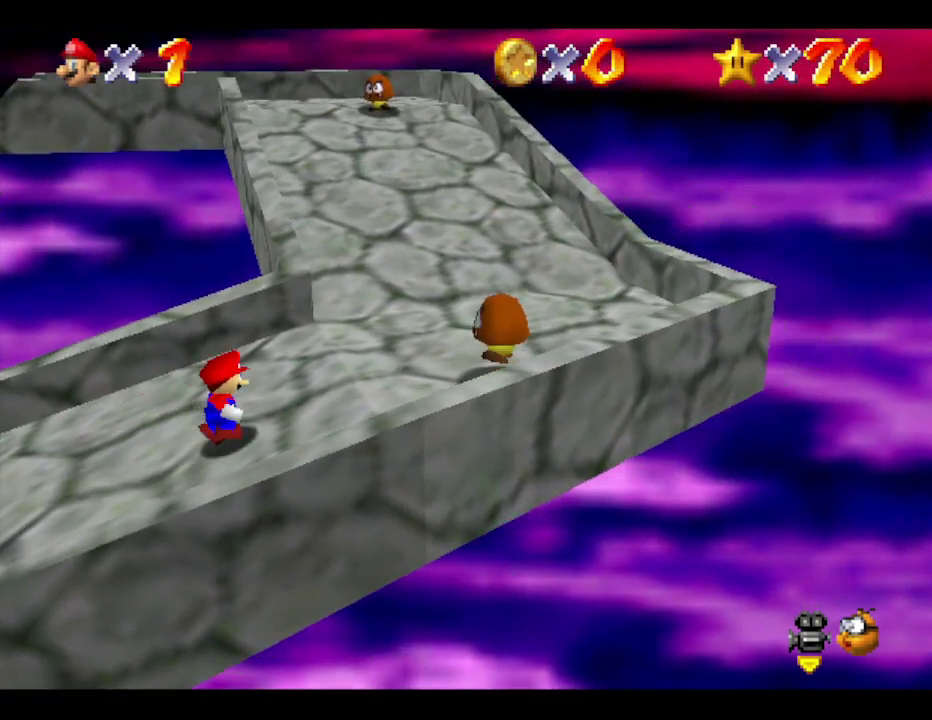
{"buttons": ["A"], "left_stick": "up", "events": [[200, "left_stick", "up-right"], [383, "left_stick", "up"], [433, "A", "down"]]}
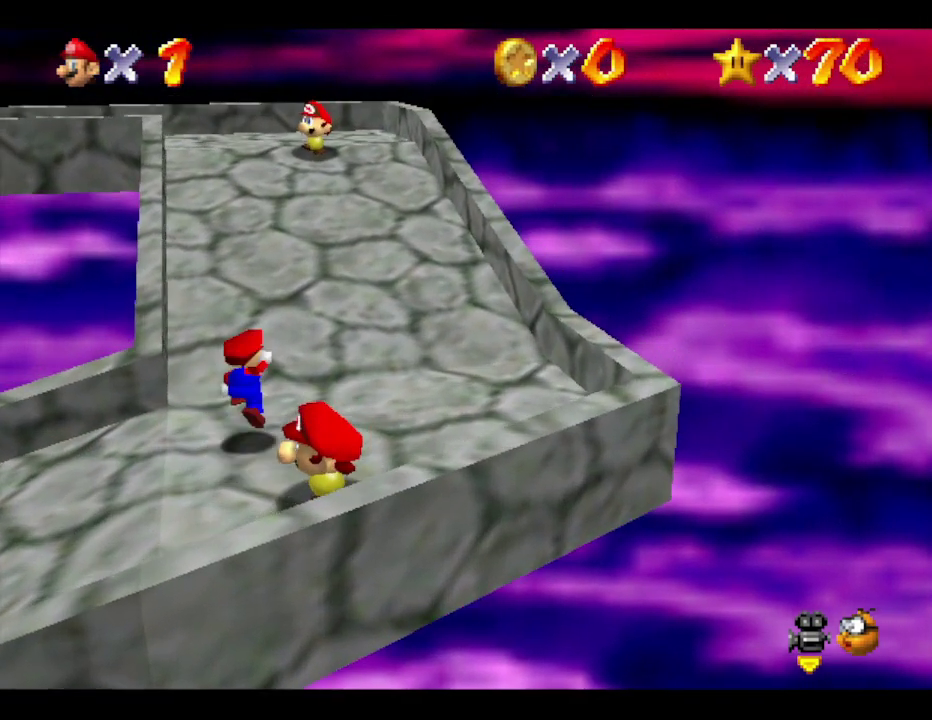
{"buttons": [], "left_stick": "up", "events": [[283, "A", "up"]]}
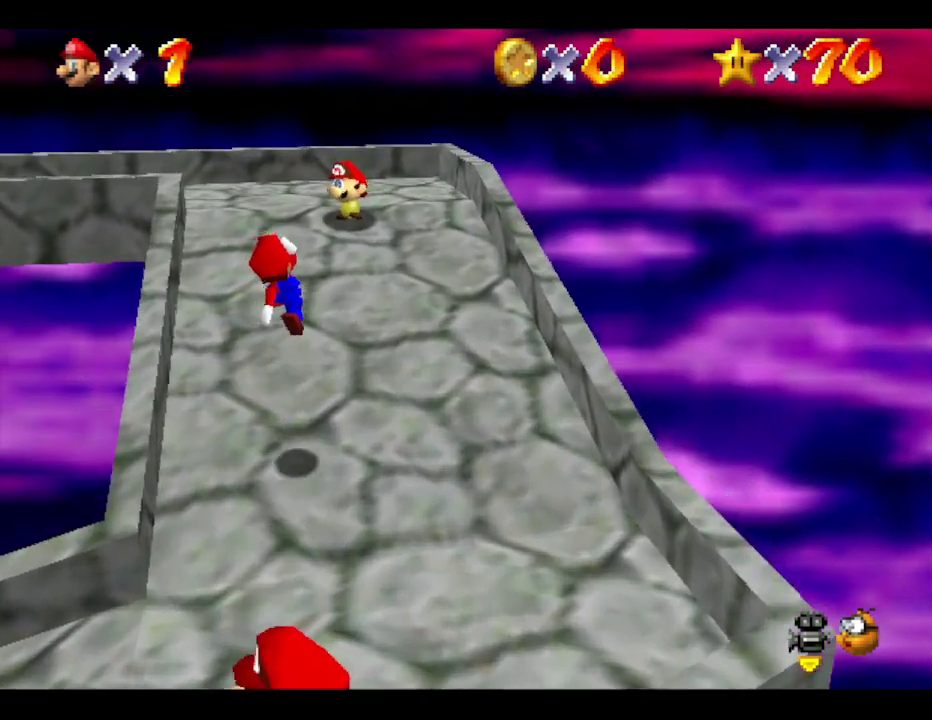
{"buttons": [], "left_stick": "up-left", "events": [[383, "left_stick", "up-left"]]}
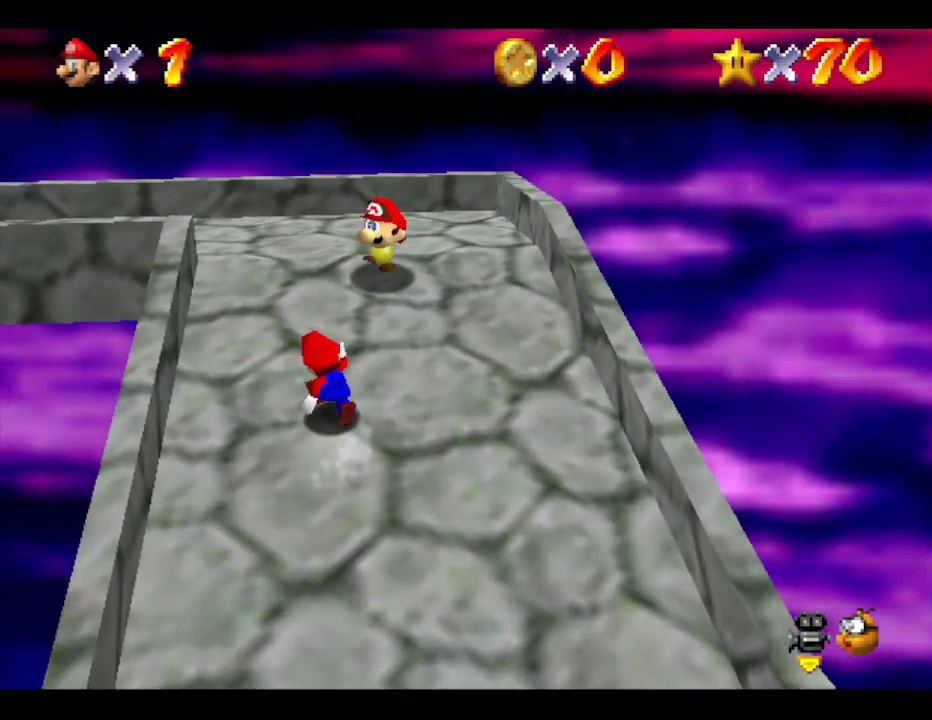
{"buttons": [], "left_stick": "up", "events": [[217, "left_stick", "up"]]}
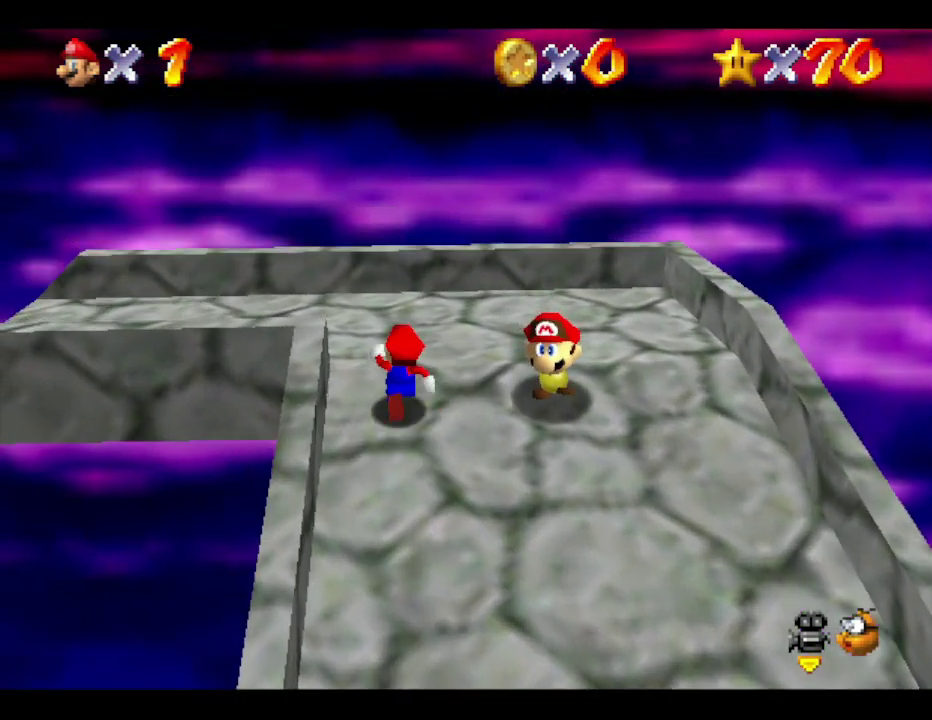
{"buttons": [], "left_stick": "left", "events": [[233, "left_stick", "up-left"], [417, "left_stick", "left"]]}
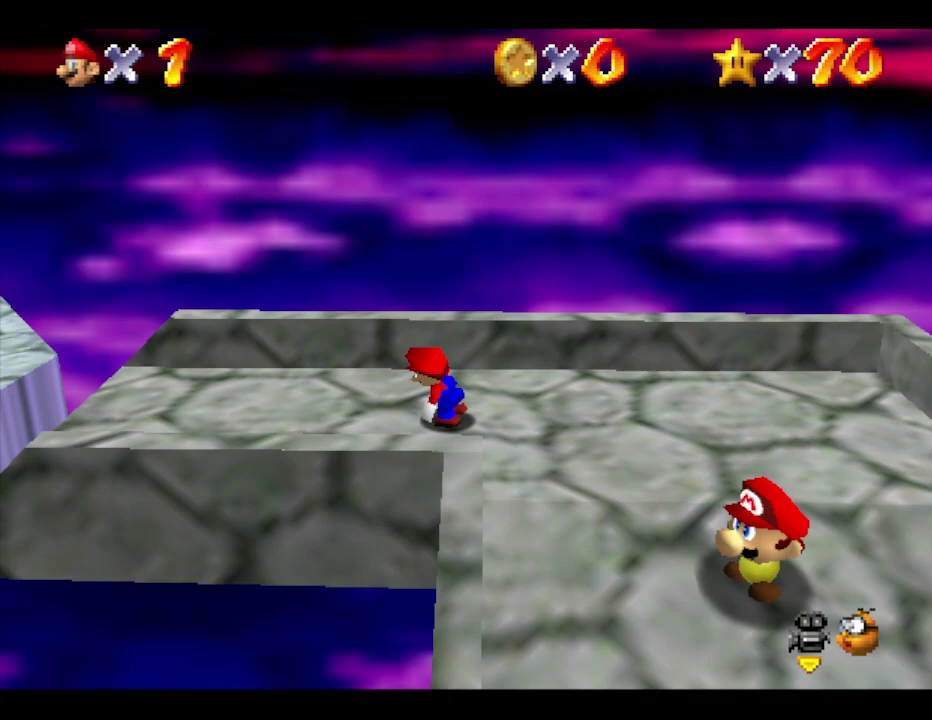
{"buttons": ["A"], "left_stick": "left", "events": [[417, "A", "down"]]}
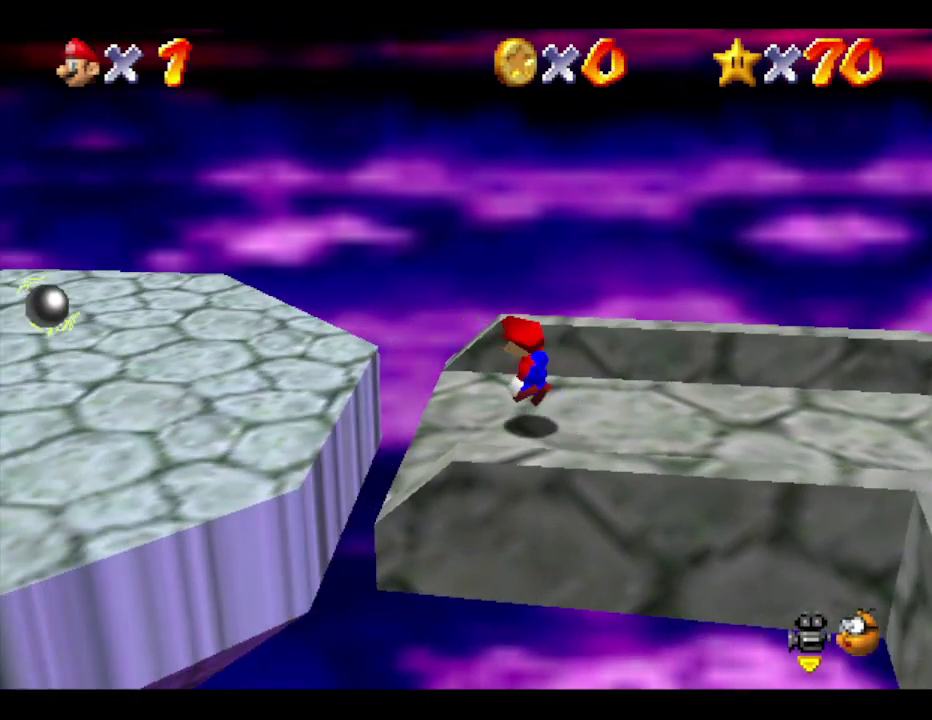
{"buttons": [], "left_stick": "left", "events": [[167, "A", "up"], [267, "B", "down"], [383, "B", "up"]]}
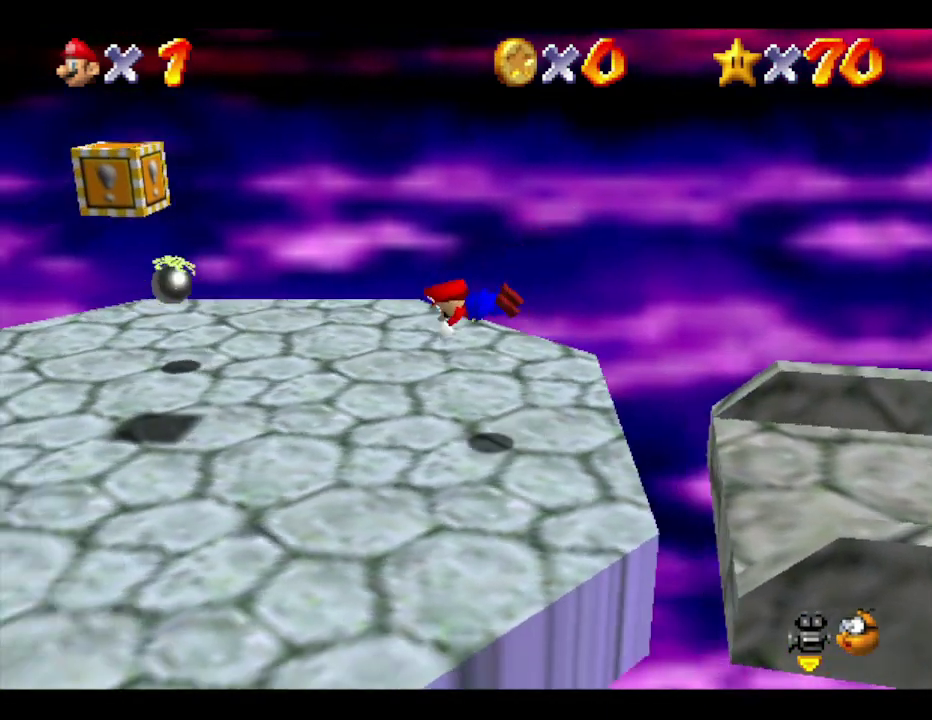
{"buttons": [], "left_stick": "left", "events": [[200, "A", "down"], [367, "A", "up"]]}
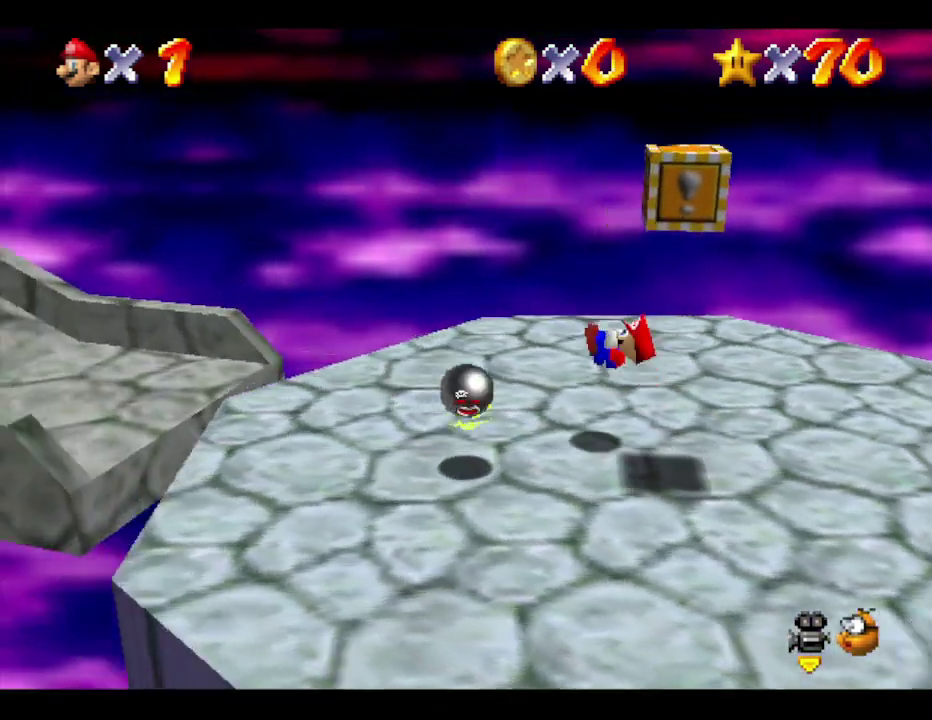
{"buttons": ["B"], "left_stick": "left", "events": [[333, "A", "down"], [483, "A", "up"], [483, "B", "down"]]}
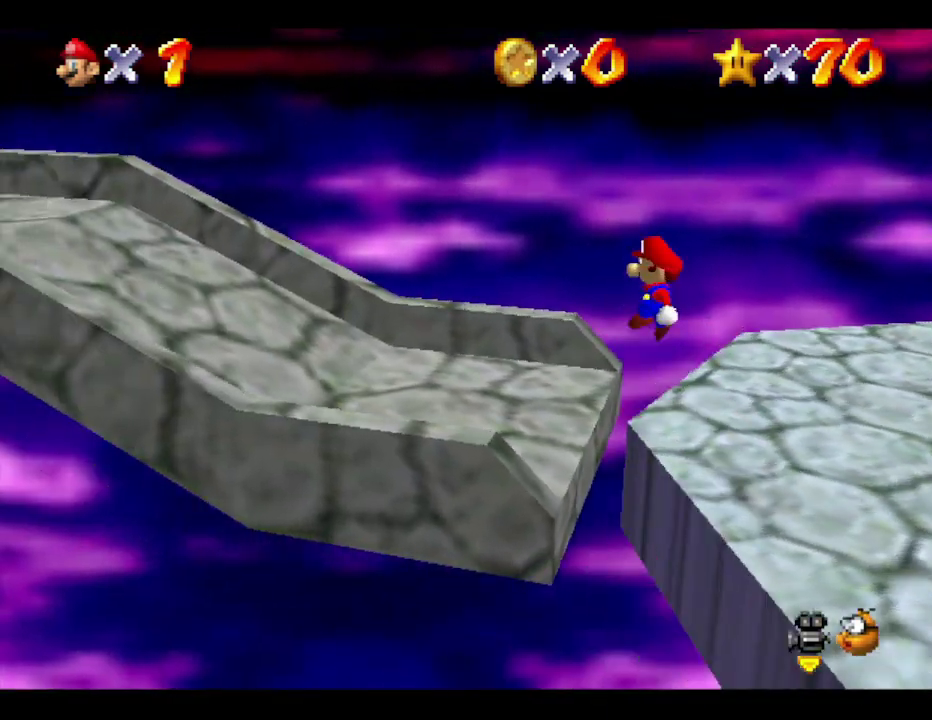
{"buttons": [], "left_stick": "left", "events": [[167, "B", "up"]]}